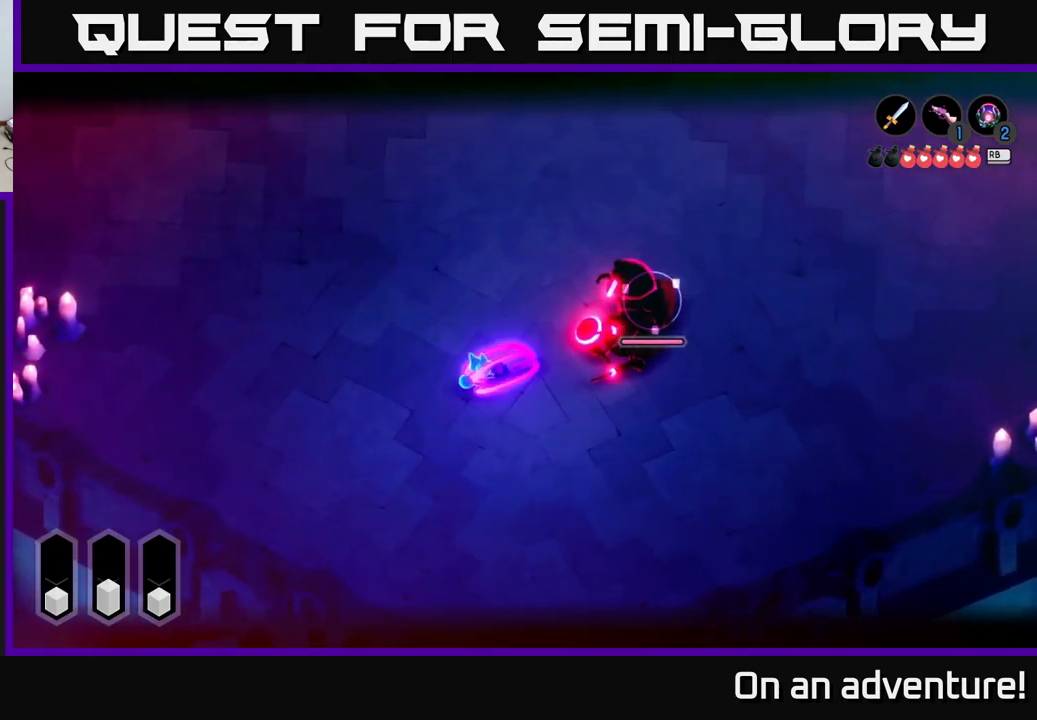
Gameplay with a controller (Xbox layout); each line is a JSON object with the inputs held at the frame after it. "events" lists button and stick changes between this image and that frame as [ms after this image, input, new state], when the widget could be followed in between.
{"buttons": ["L2"], "left_stick": "right", "right_stick": "center", "events": [[266, "X", "down"], [283, "left_stick", "right"], [350, "X", "up"], [416, "X", "down"], [466, "X", "up"]]}
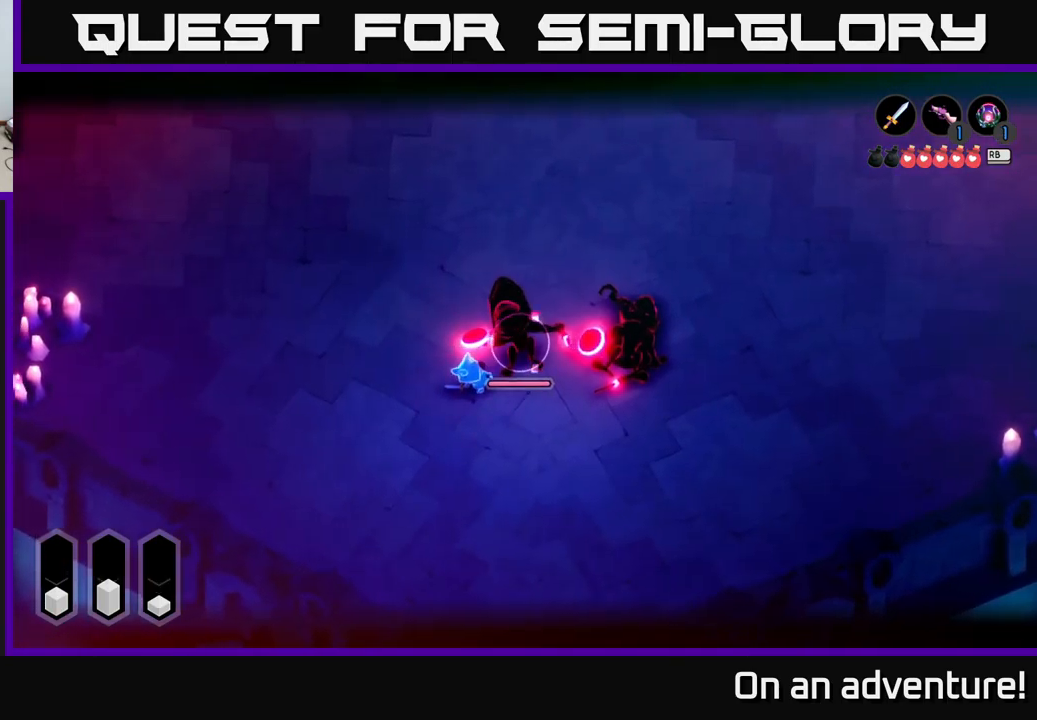
{"buttons": ["L2"], "left_stick": "center", "right_stick": "center", "events": [[50, "X", "down"], [50, "left_stick", "up-right"], [133, "X", "up"], [233, "X", "down"], [233, "left_stick", "center"], [300, "X", "up"], [383, "X", "down"], [433, "X", "up"]]}
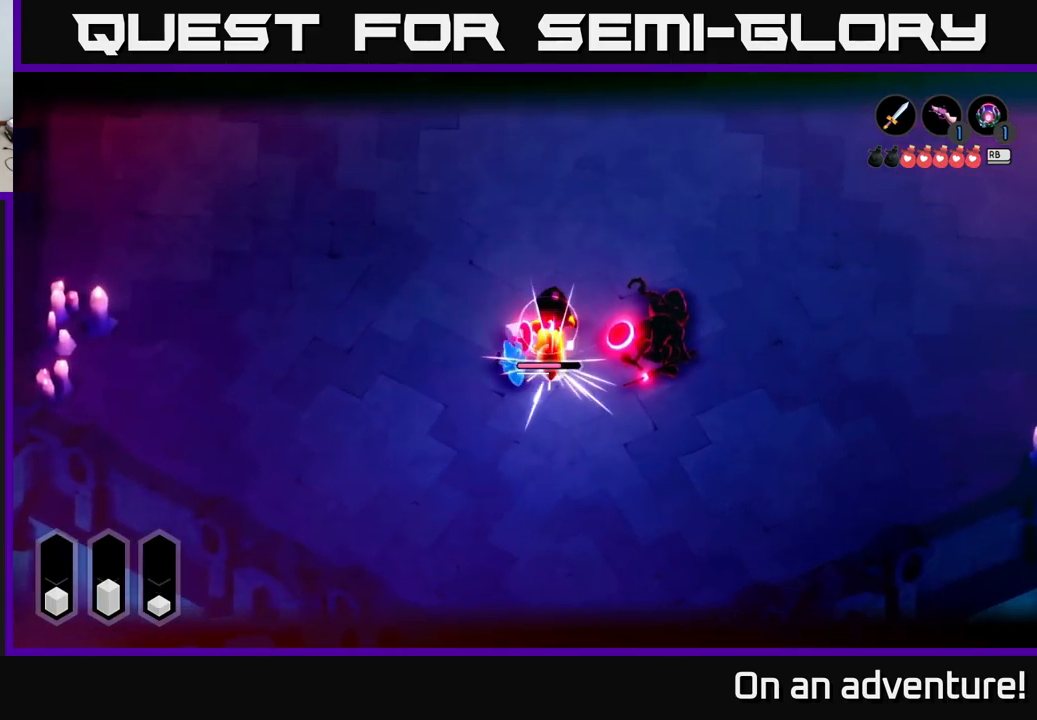
{"buttons": ["L2"], "left_stick": "center", "right_stick": "center", "events": [[33, "X", "down"], [133, "X", "up"], [200, "X", "down"], [283, "X", "up"], [350, "X", "down"], [467, "X", "up"]]}
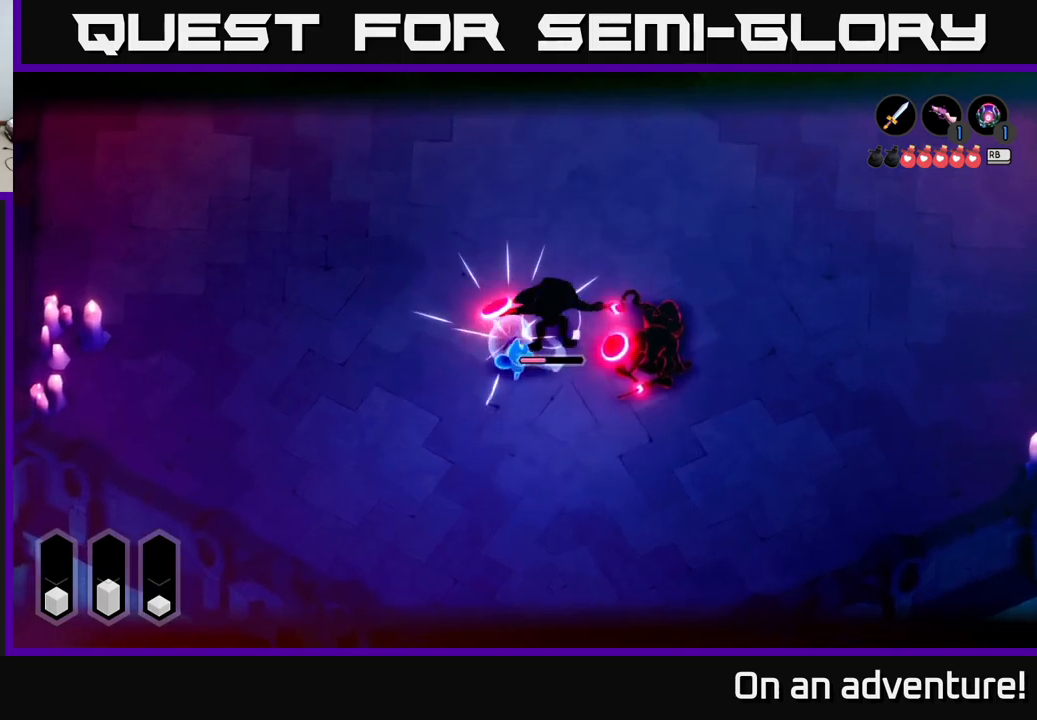
{"buttons": ["L2"], "left_stick": "center", "right_stick": "center", "events": [[50, "X", "down"], [150, "X", "up"], [217, "X", "down"], [317, "X", "up"], [383, "X", "down"], [483, "X", "up"]]}
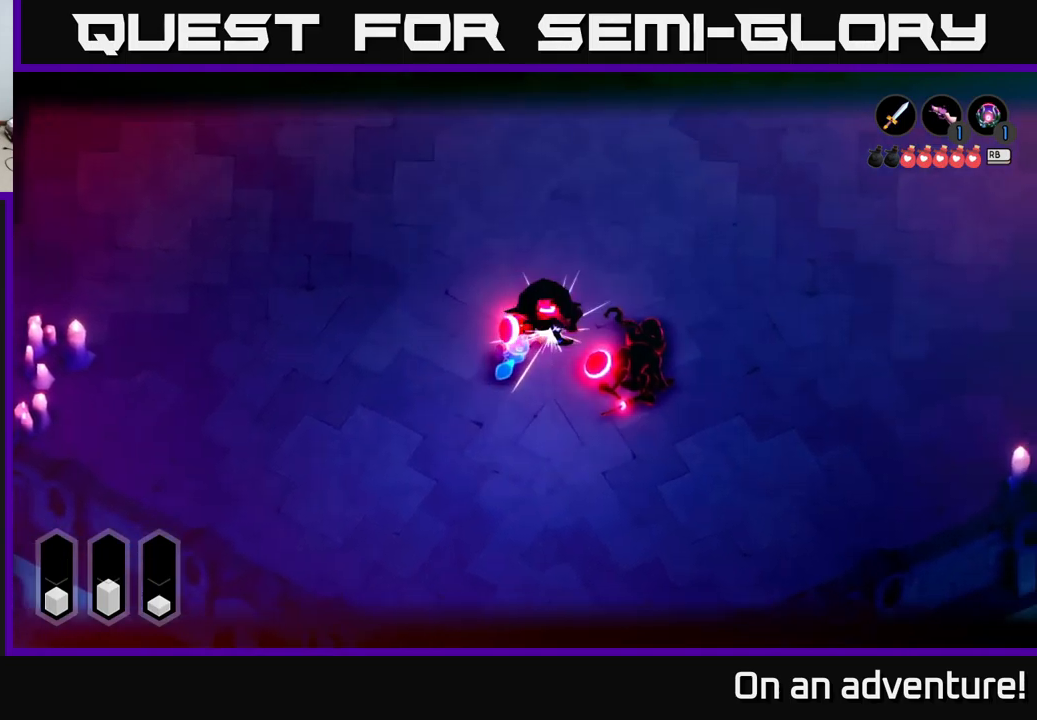
{"buttons": [], "left_stick": "right", "right_stick": "center", "events": [[117, "L2", "up"], [367, "left_stick", "right"]]}
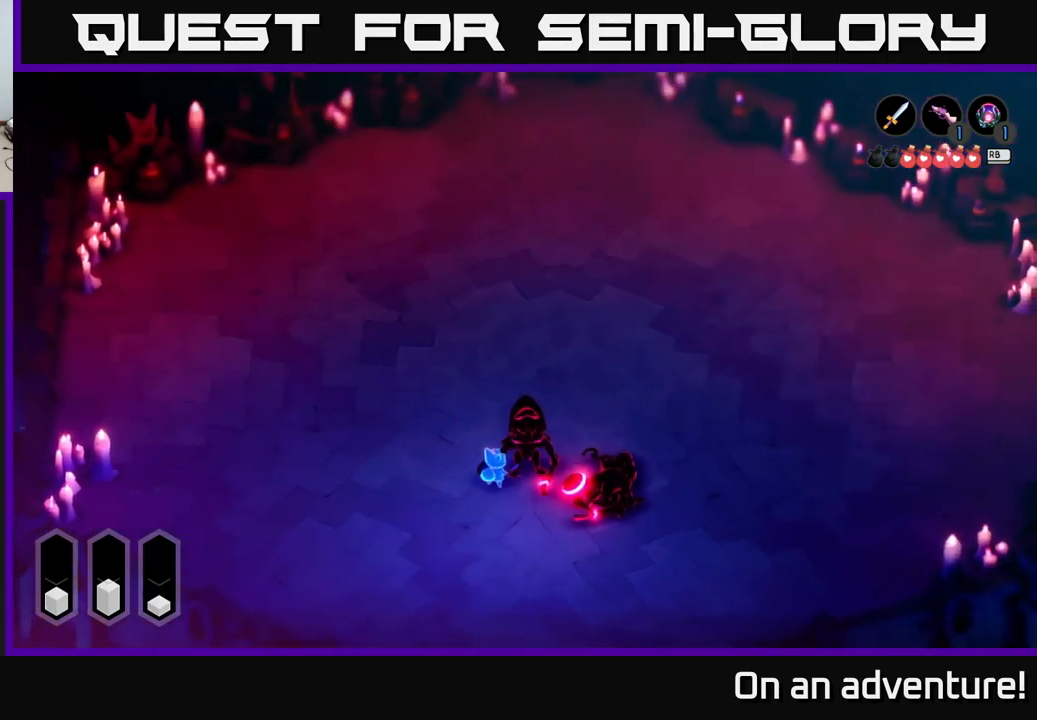
{"buttons": [], "left_stick": "right", "right_stick": "center", "events": [[50, "left_stick", "center"], [300, "left_stick", "right"]]}
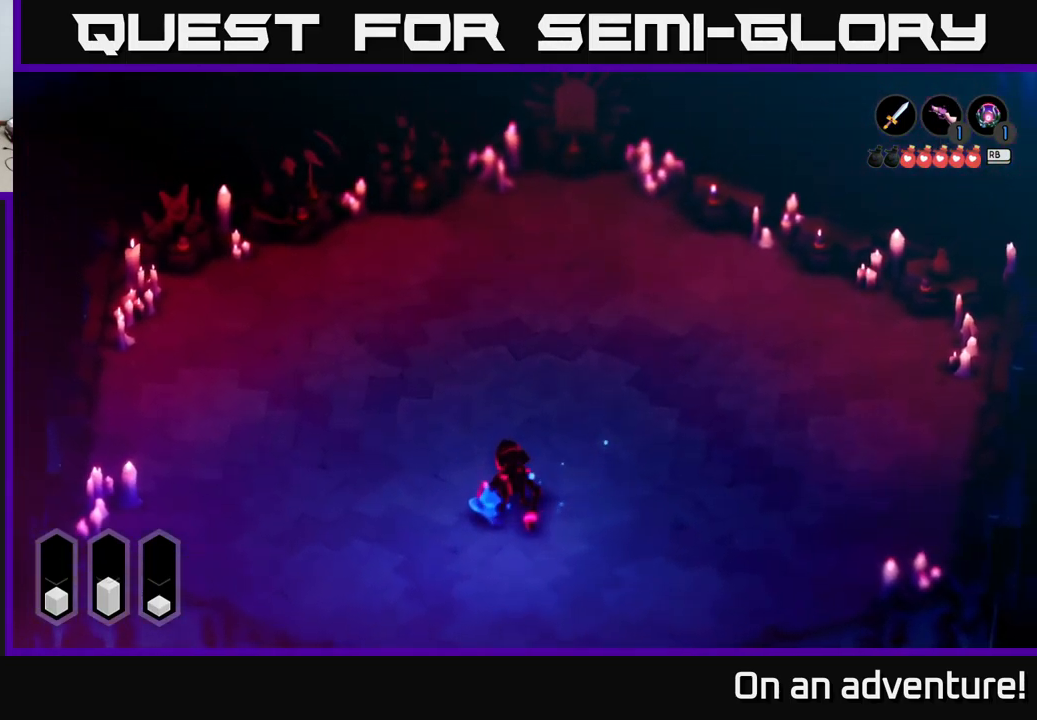
{"buttons": [], "left_stick": "center", "right_stick": "center", "events": [[117, "left_stick", "center"]]}
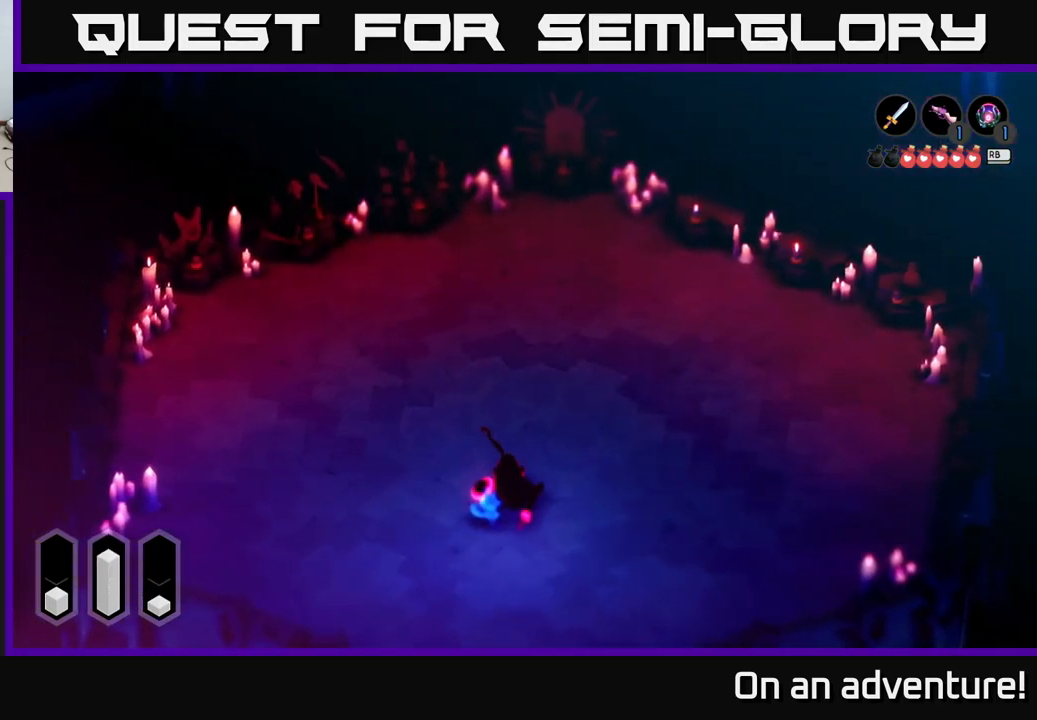
{"buttons": [], "left_stick": "center", "right_stick": "center", "events": []}
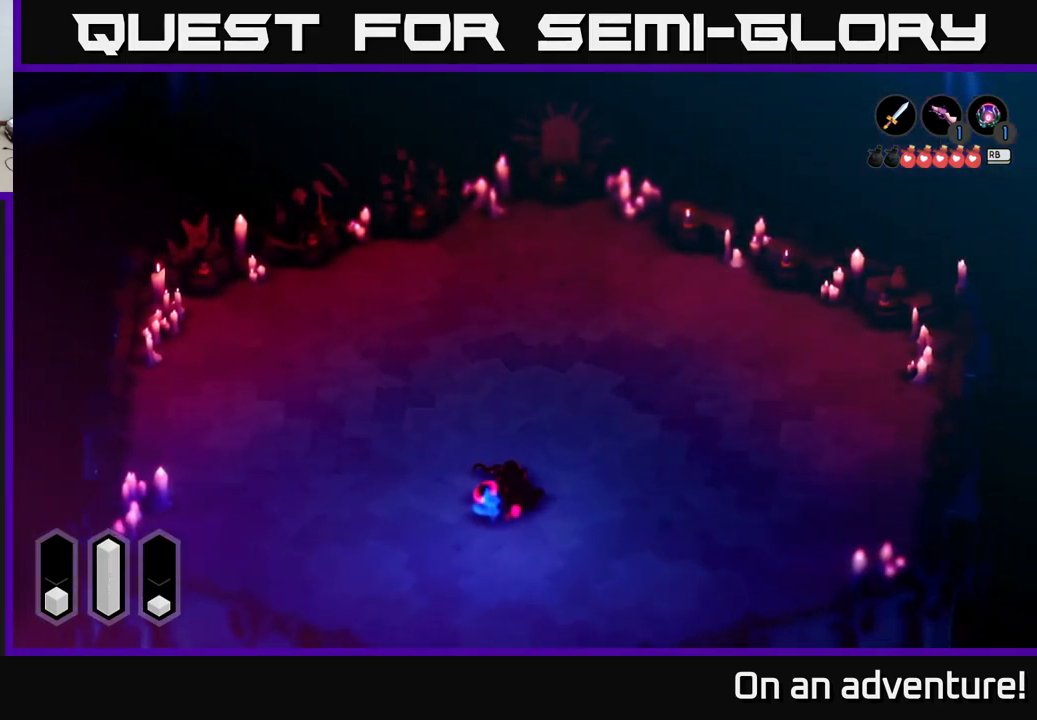
{"buttons": [], "left_stick": "left", "right_stick": "center", "events": [[500, "left_stick", "left"]]}
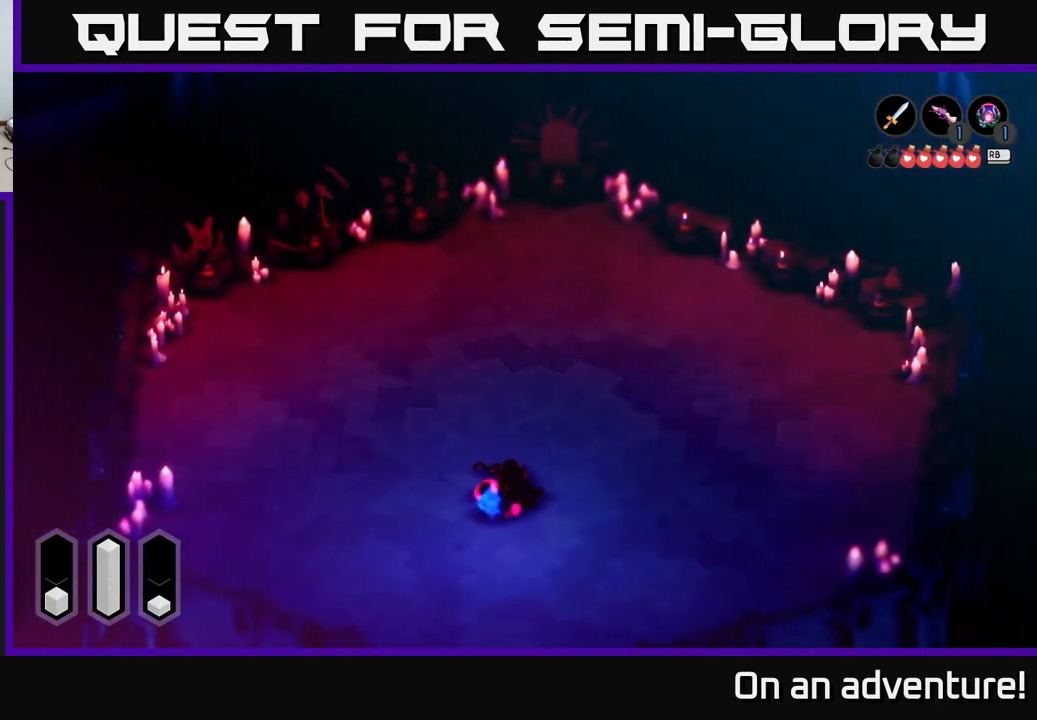
{"buttons": [], "left_stick": "up", "right_stick": "center", "events": [[267, "left_stick", "up-left"], [367, "left_stick", "up"]]}
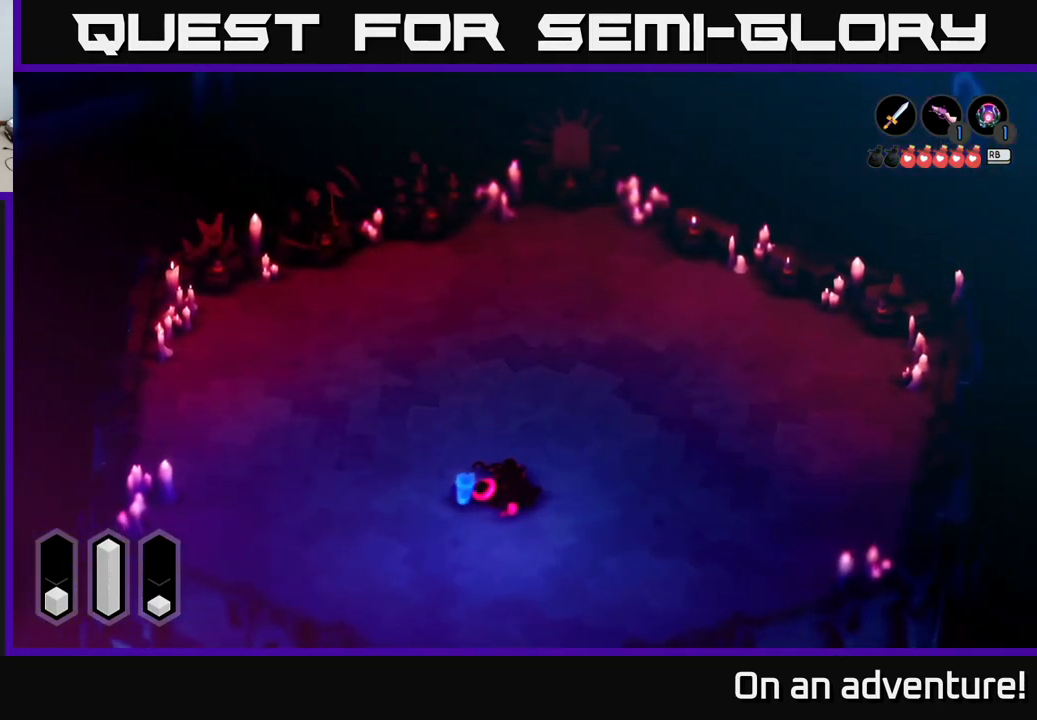
{"buttons": [], "left_stick": "center", "right_stick": "center", "events": [[83, "left_stick", "up-right"], [217, "left_stick", "right"], [317, "left_stick", "center"]]}
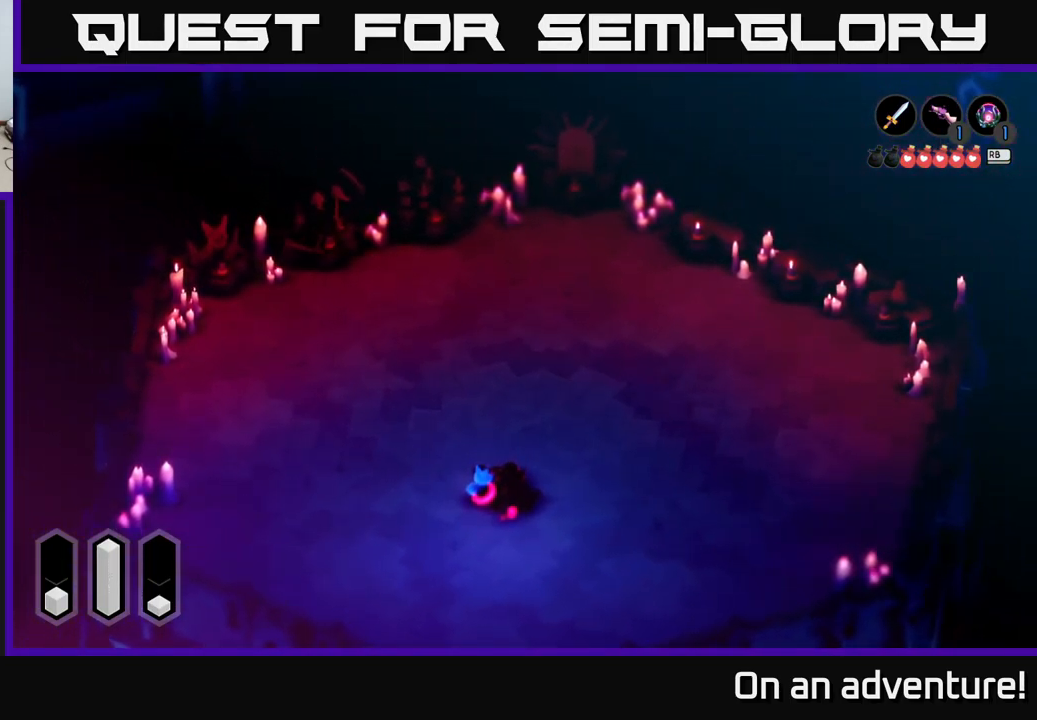
{"buttons": [], "left_stick": "center", "right_stick": "center", "events": []}
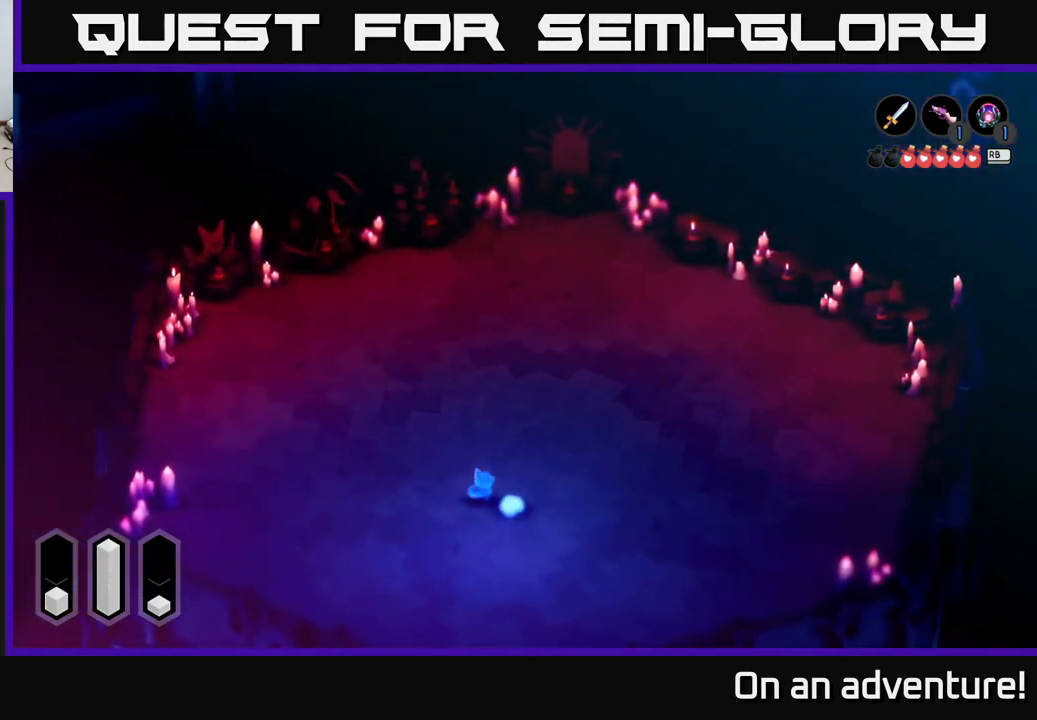
{"buttons": [], "left_stick": "center", "right_stick": "center", "events": []}
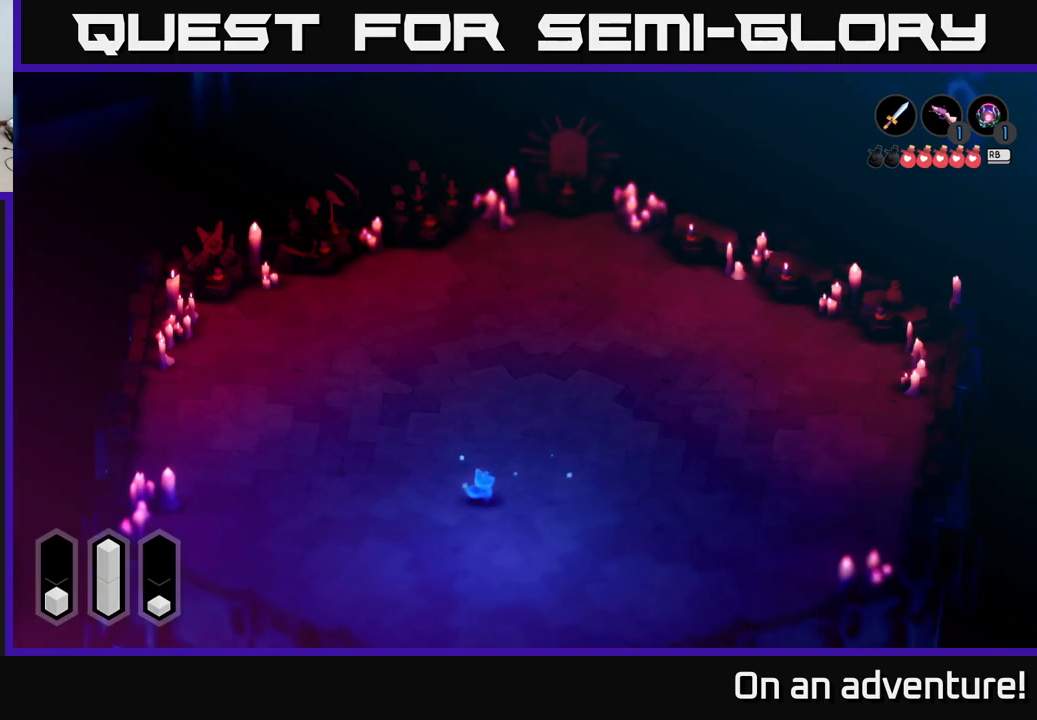
{"buttons": [], "left_stick": "up-right", "right_stick": "center", "events": [[367, "left_stick", "up-right"]]}
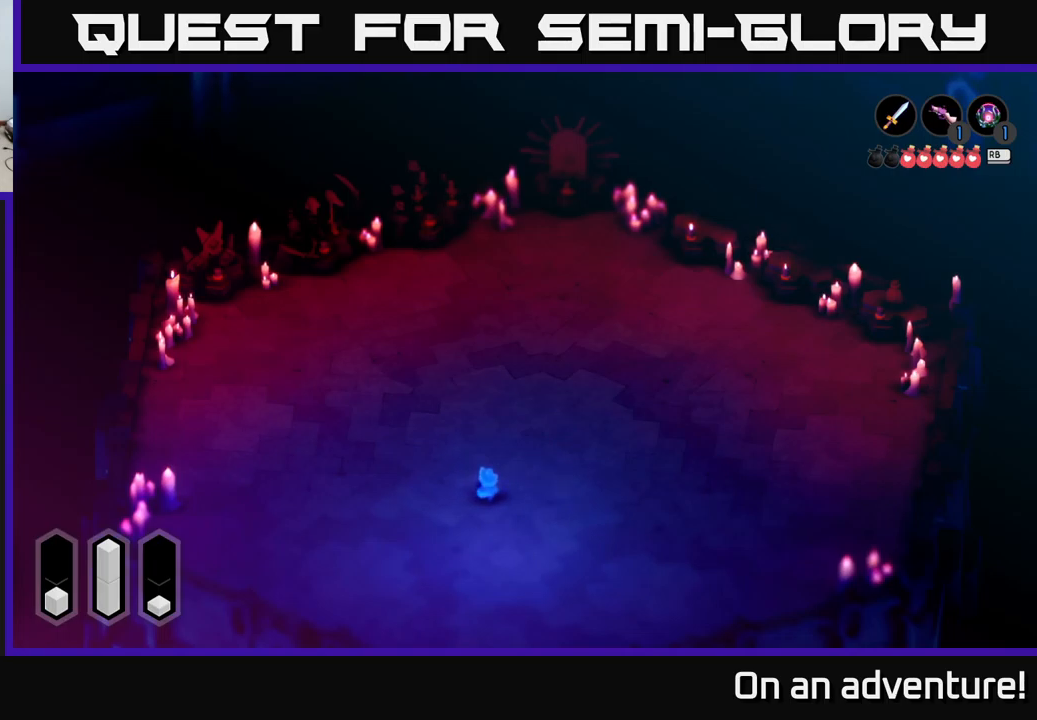
{"buttons": [], "left_stick": "up", "right_stick": "center", "events": [[50, "R1", "down"], [150, "R1", "up"], [150, "left_stick", "up"]]}
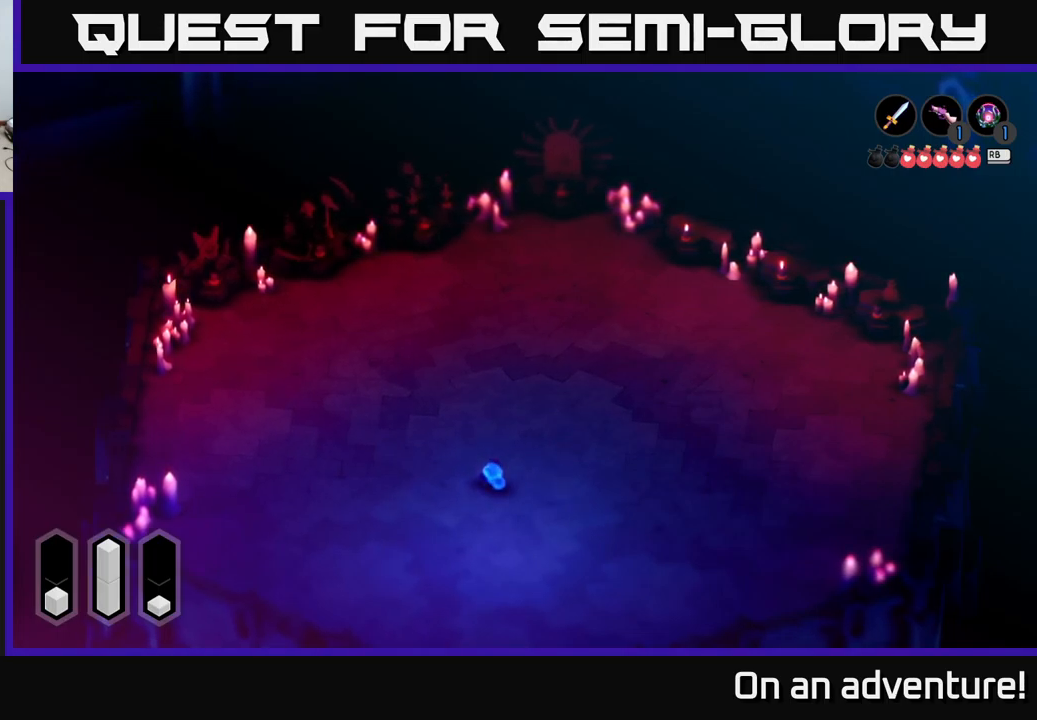
{"buttons": [], "left_stick": "up", "right_stick": "center", "events": [[150, "left_stick", "up-left"], [500, "left_stick", "up"]]}
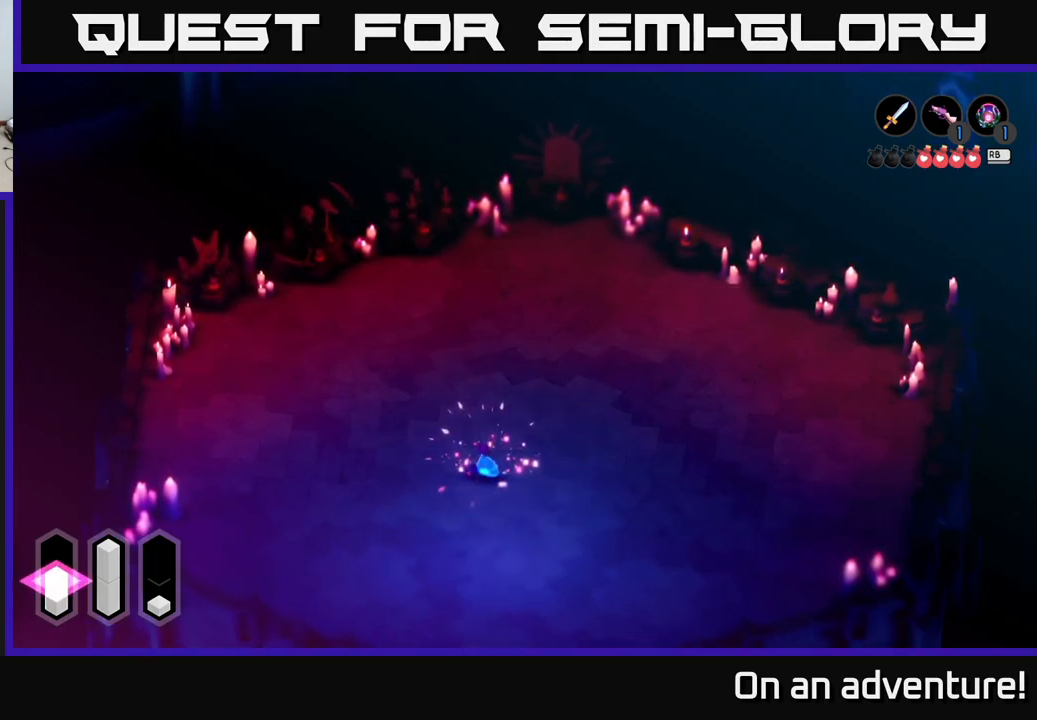
{"buttons": [], "left_stick": "up", "right_stick": "center", "events": [[317, "R1", "down"], [450, "R1", "up"]]}
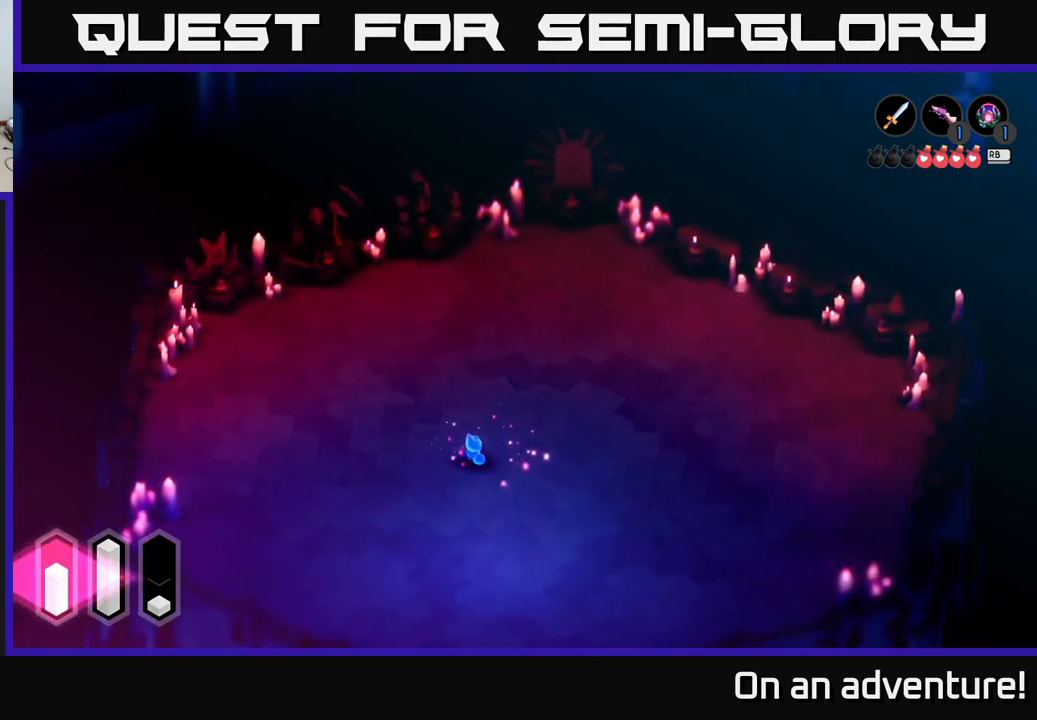
{"buttons": [], "left_stick": "up", "right_stick": "center", "events": []}
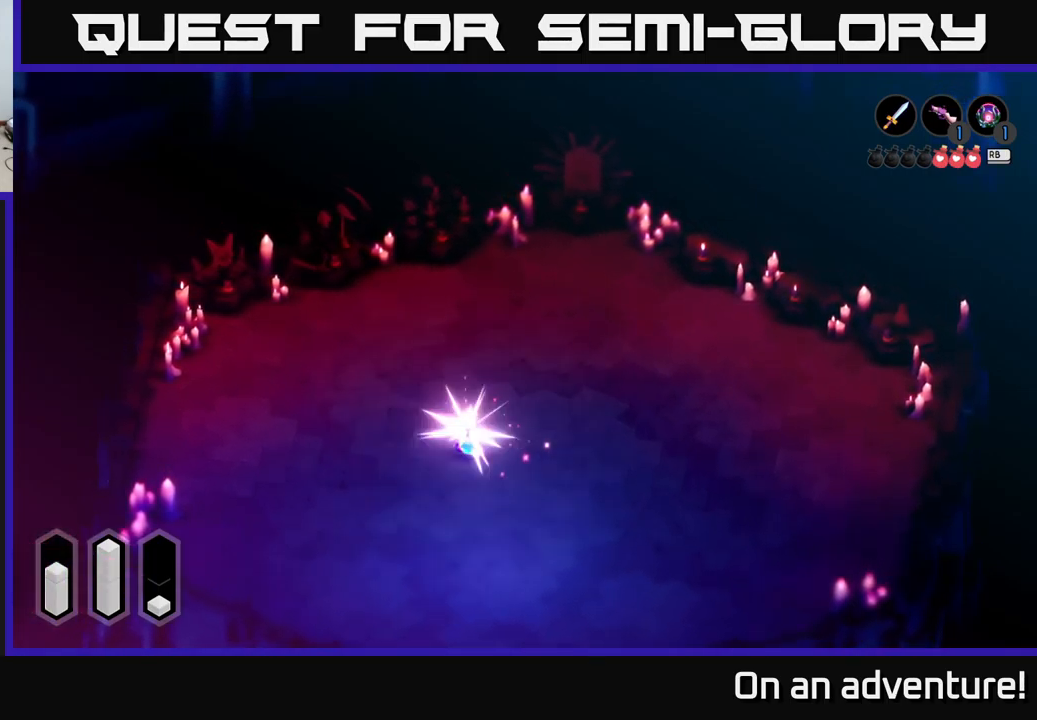
{"buttons": [], "left_stick": "up", "right_stick": "center", "events": []}
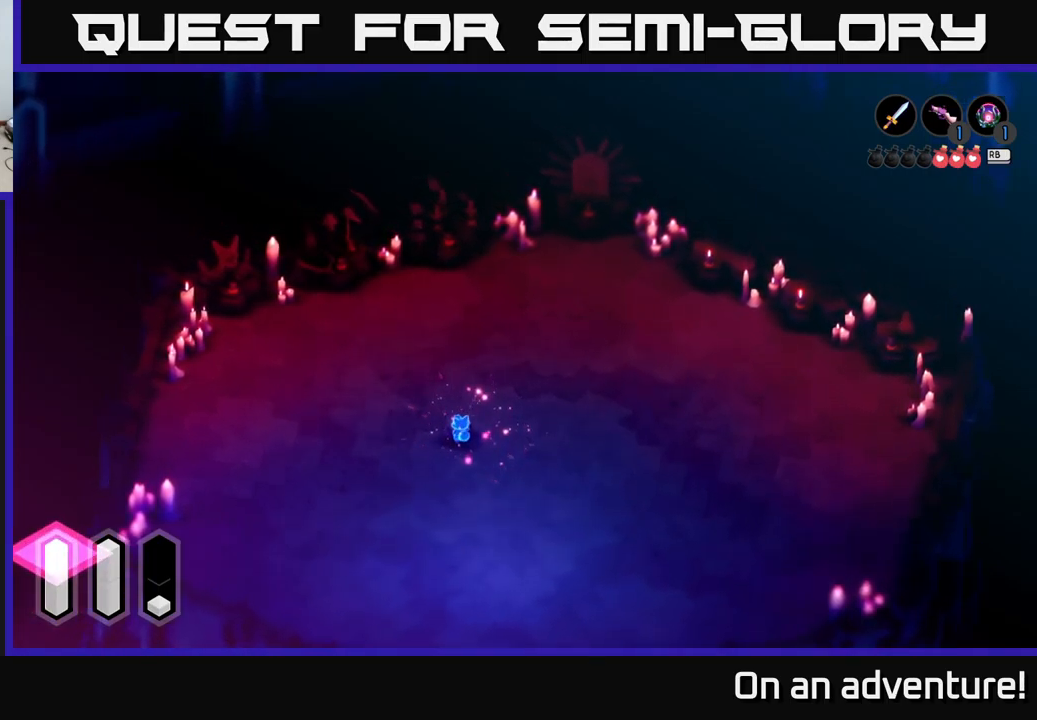
{"buttons": ["A"], "left_stick": "up", "right_stick": "center", "events": [[184, "A", "down"]]}
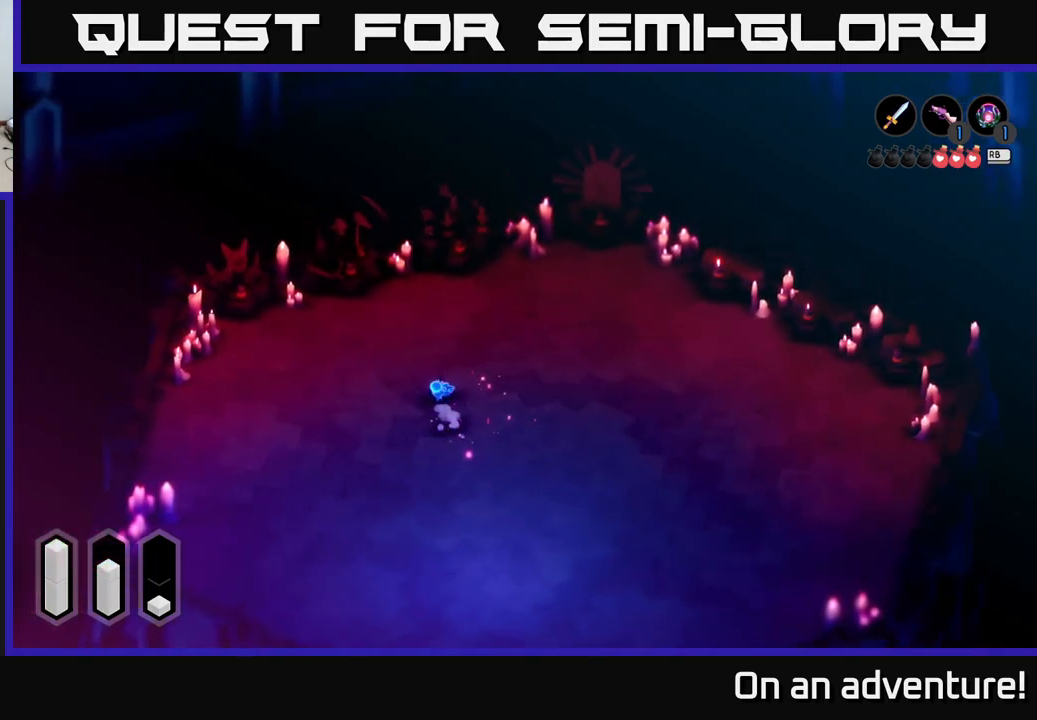
{"buttons": ["A"], "left_stick": "up-right", "right_stick": "center", "events": [[267, "left_stick", "up-right"]]}
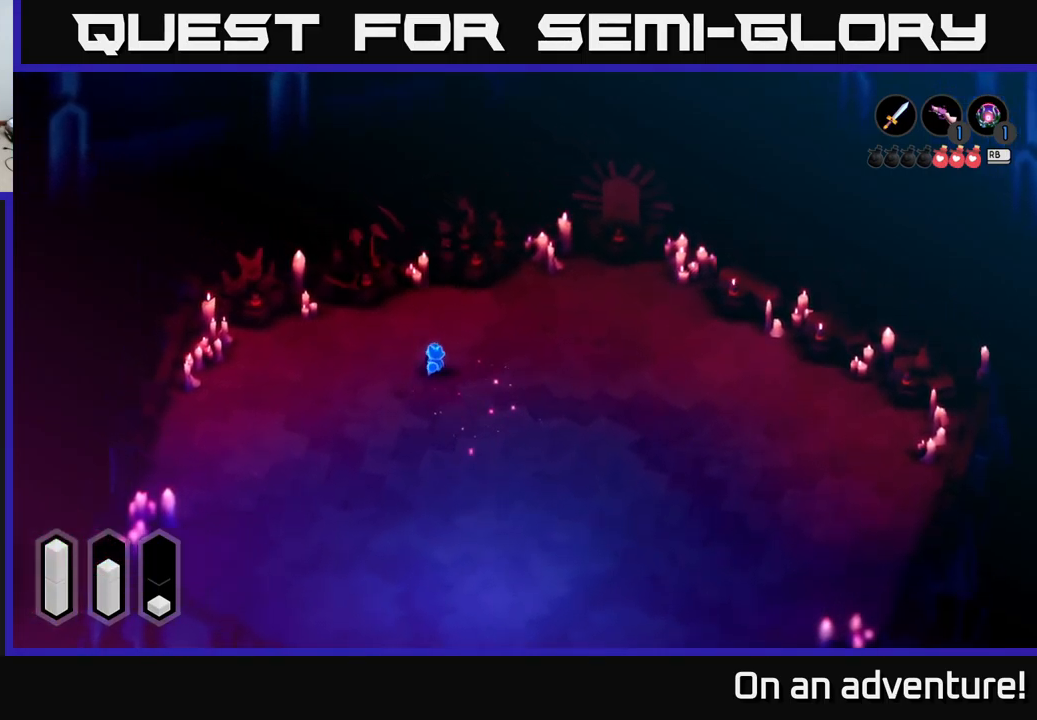
{"buttons": ["A"], "left_stick": "up", "right_stick": "center", "events": [[434, "left_stick", "up"]]}
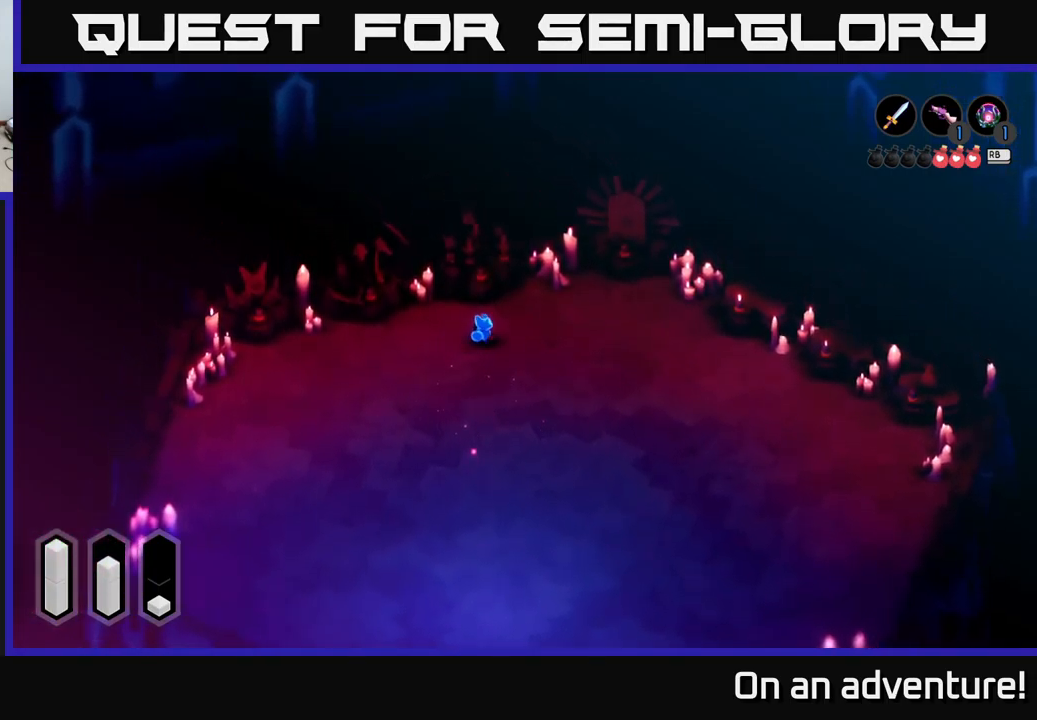
{"buttons": [], "left_stick": "up", "right_stick": "center", "events": [[284, "A", "up"]]}
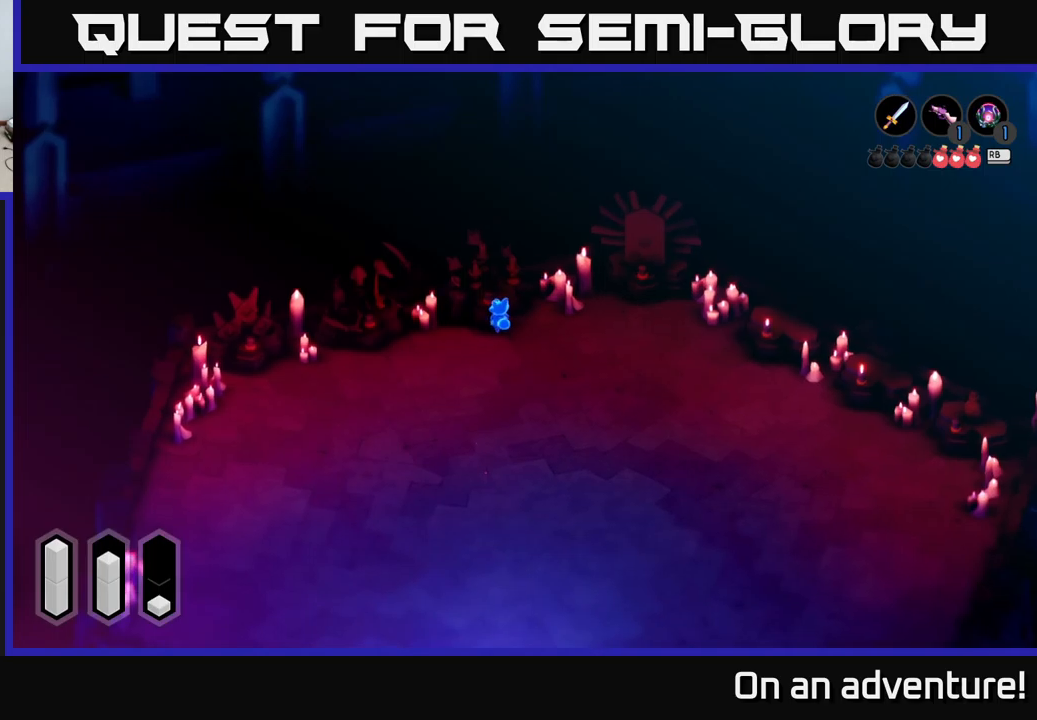
{"buttons": [], "left_stick": "center", "right_stick": "center", "events": [[33, "left_stick", "center"]]}
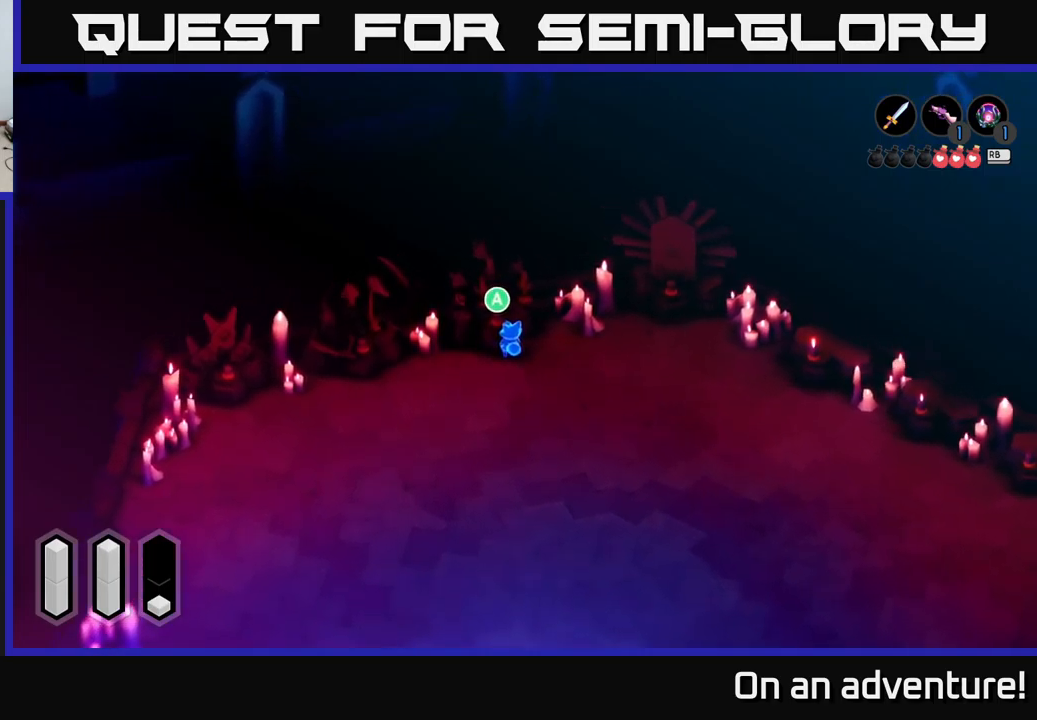
{"buttons": [], "left_stick": "center", "right_stick": "center", "events": []}
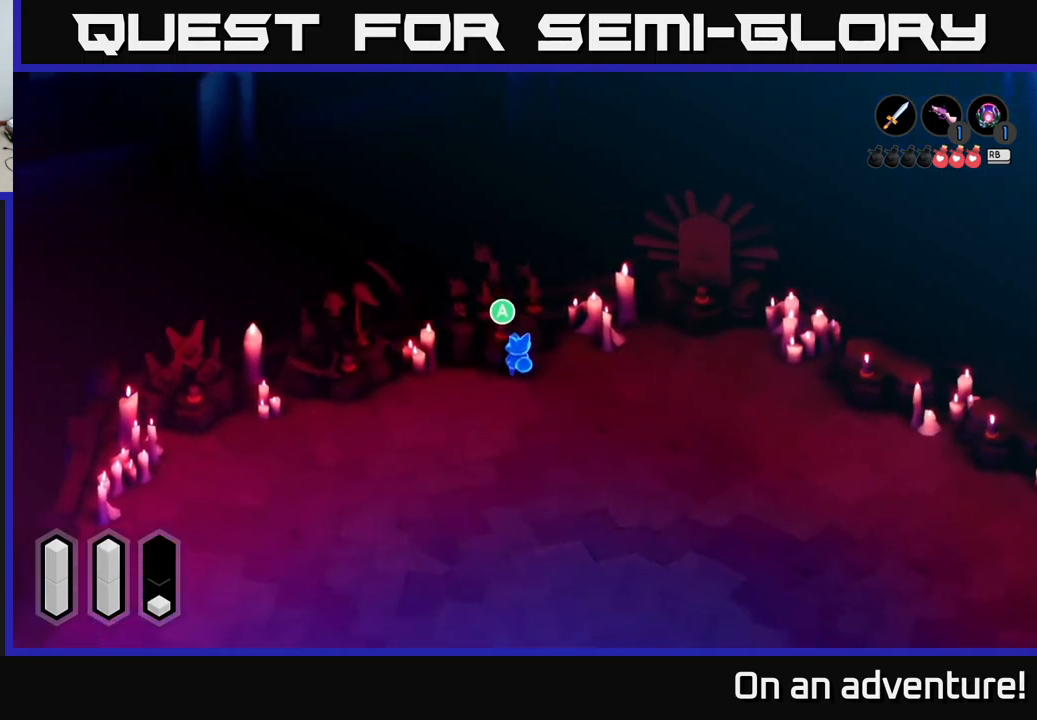
{"buttons": [], "left_stick": "center", "right_stick": "center", "events": [[383, "L1", "down"], [483, "L1", "up"]]}
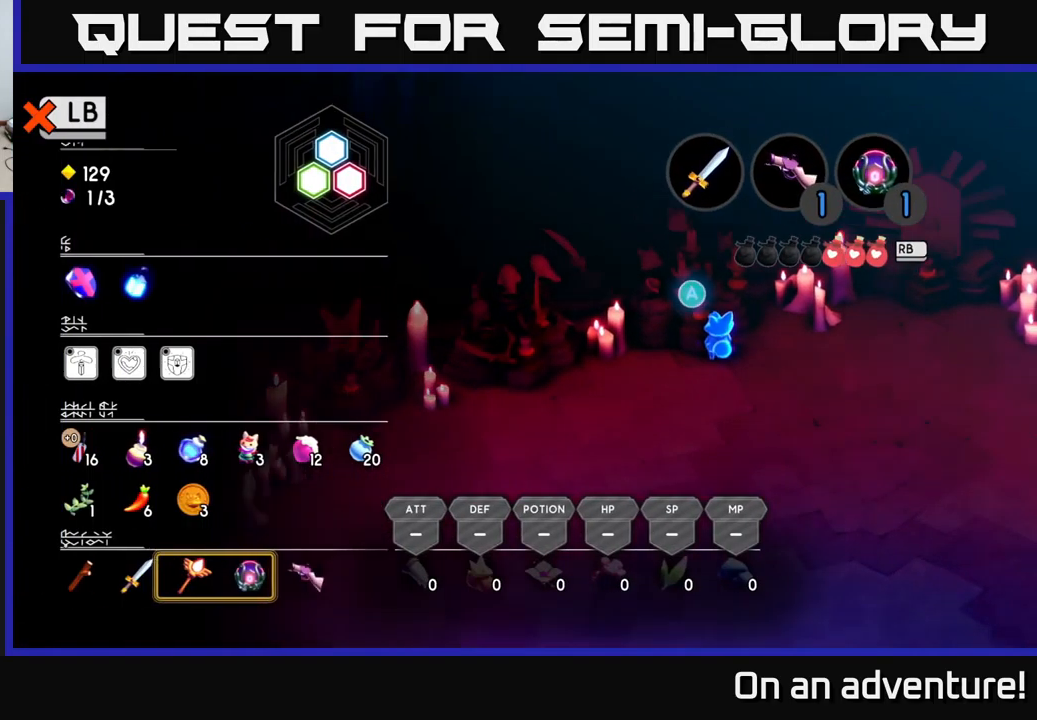
{"buttons": [], "left_stick": "center", "right_stick": "center", "events": []}
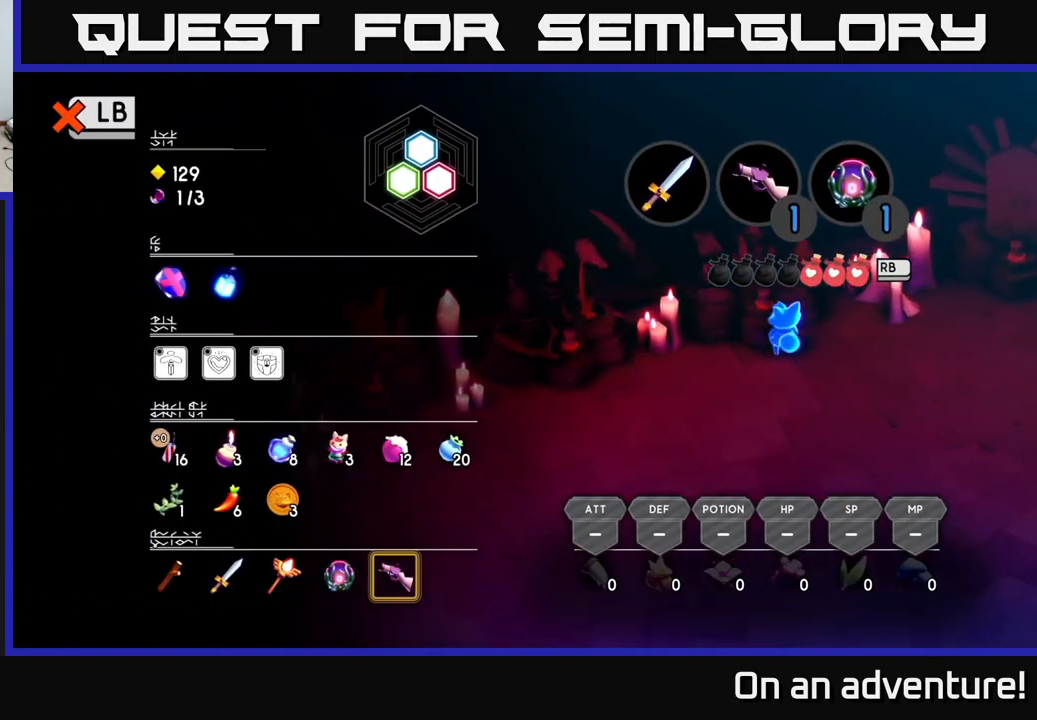
{"buttons": [], "left_stick": "center", "right_stick": "center", "events": [[150, "DPAD_LEFT", "down"], [250, "DPAD_LEFT", "up"], [333, "DPAD_LEFT", "down"], [433, "DPAD_LEFT", "up"]]}
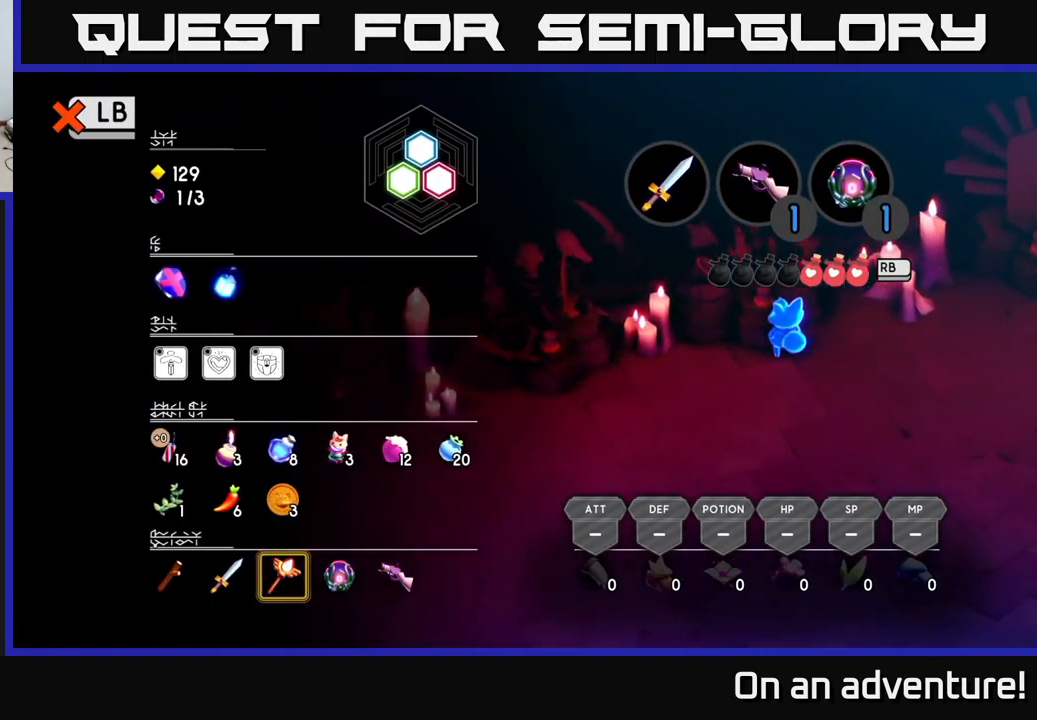
{"buttons": [], "left_stick": "center", "right_stick": "center", "events": [[200, "Y", "down"], [250, "Y", "up"]]}
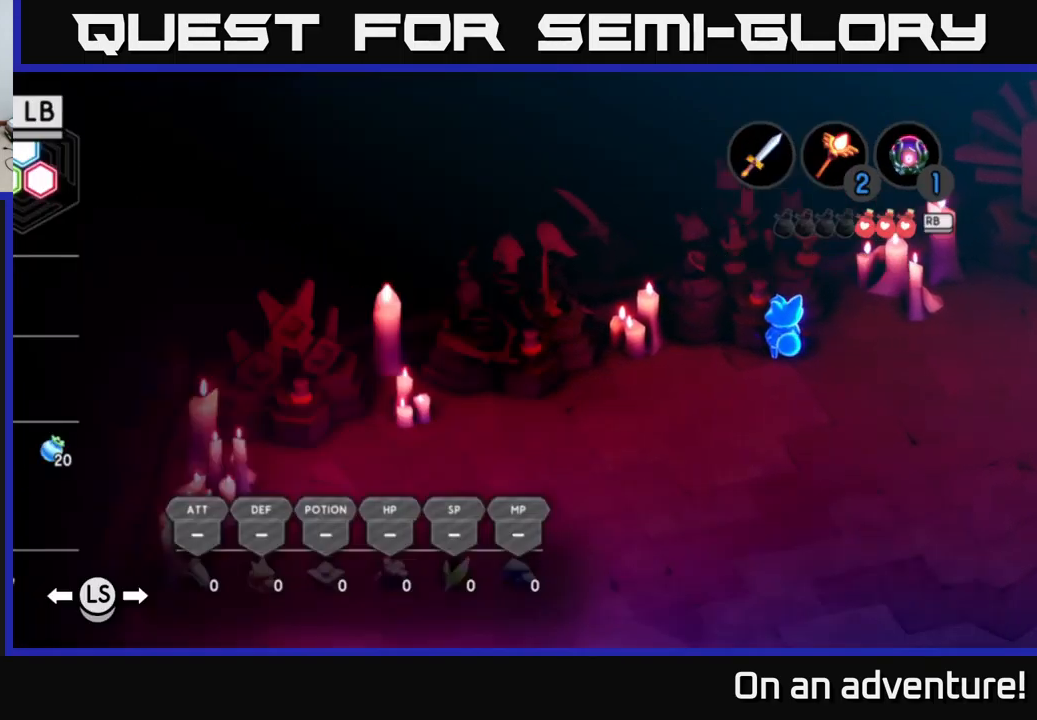
{"buttons": [], "left_stick": "center", "right_stick": "center", "events": [[16, "SELECT", "down"], [100, "SELECT", "up"]]}